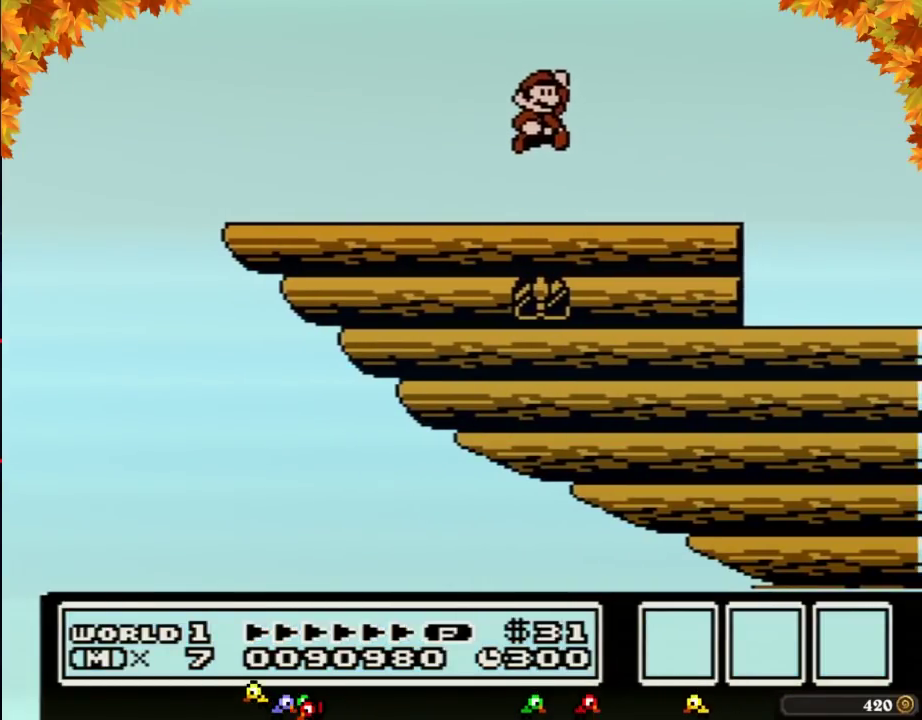
Gameplay with a controller (Nintendo layout); each line is a JSON object with the inputs held at the frame after it. "events" lists button and stick changes between this image and that frame as [ms after this image, input, new state], when the widget could be followed in between. Not read: L3 R3.
{"buttons": ["B", "DPAD_LEFT"]}
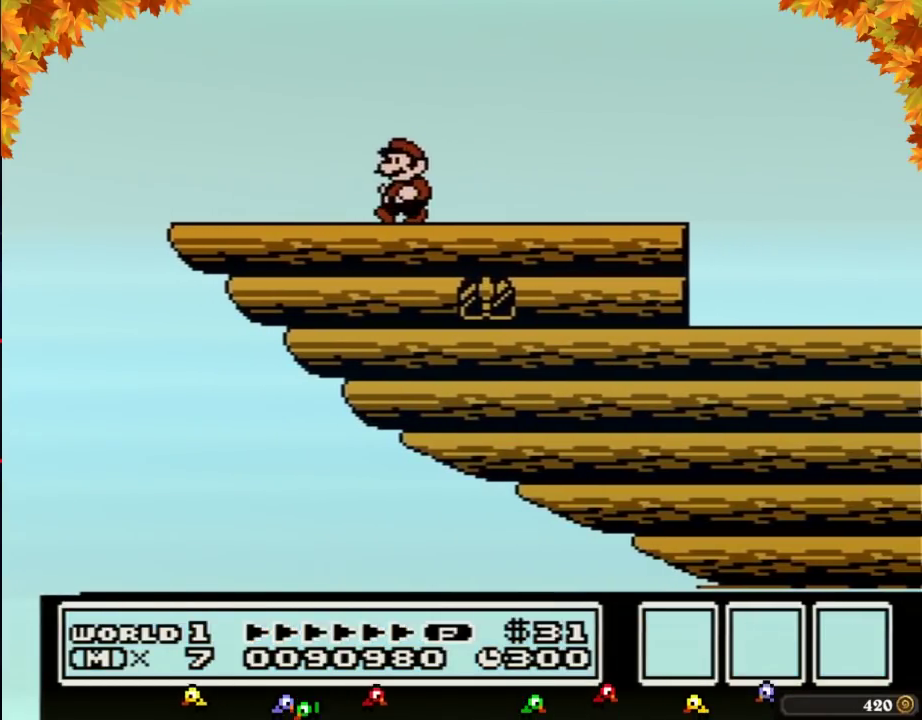
{"buttons": ["B", "DPAD_DOWN"], "events": [[467, "DPAD_LEFT", "up"], [500, "DPAD_DOWN", "down"]]}
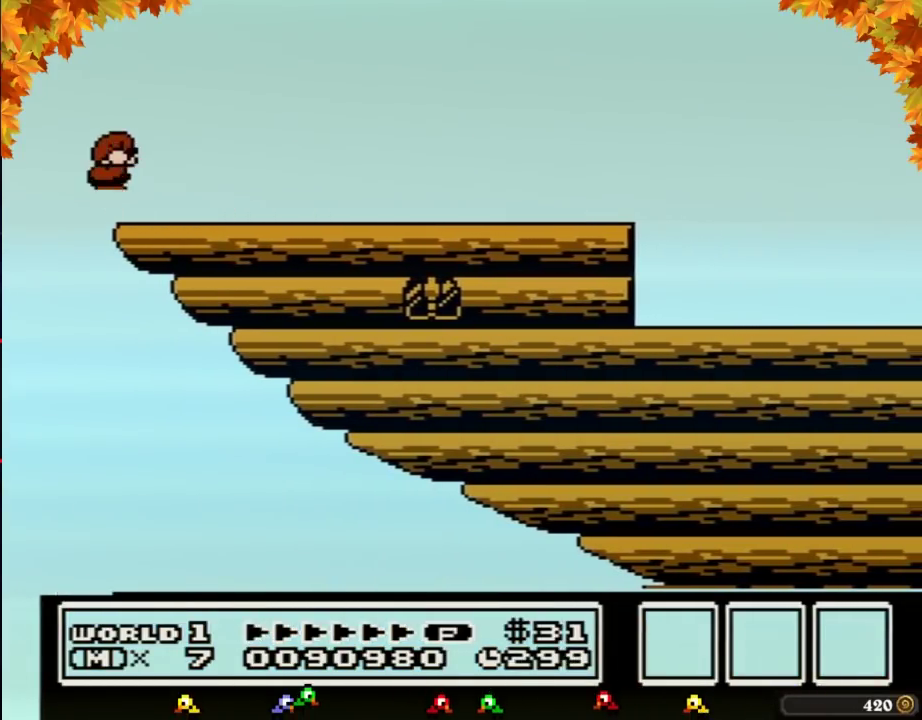
{"buttons": ["B", "DPAD_RIGHT"], "events": [[33, "A", "down"], [67, "DPAD_DOWN", "up"], [67, "DPAD_RIGHT", "down"], [283, "A", "up"]]}
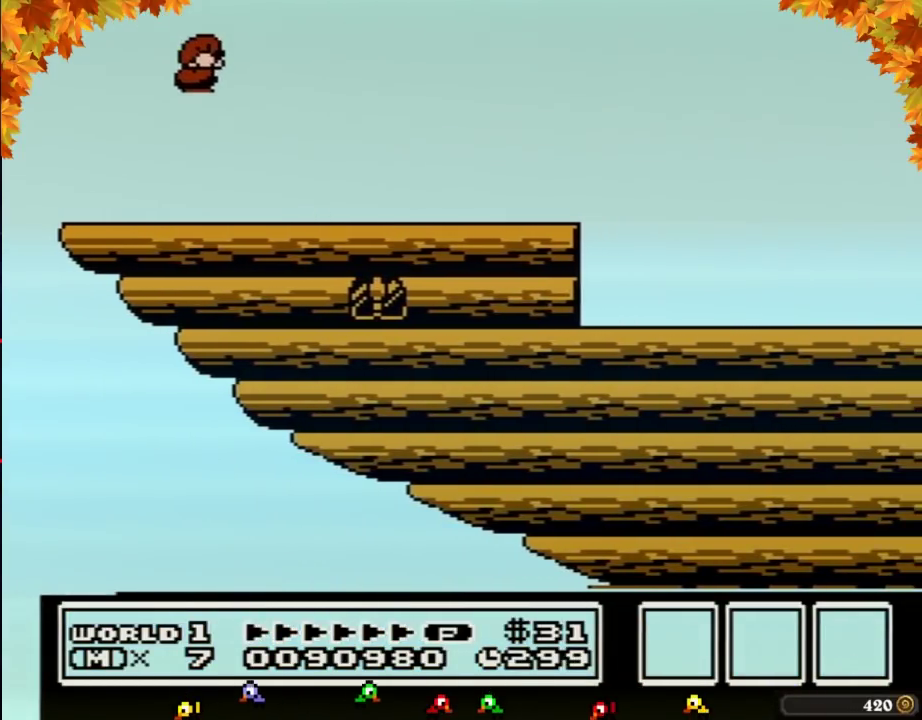
{"buttons": ["B", "DPAD_RIGHT"]}
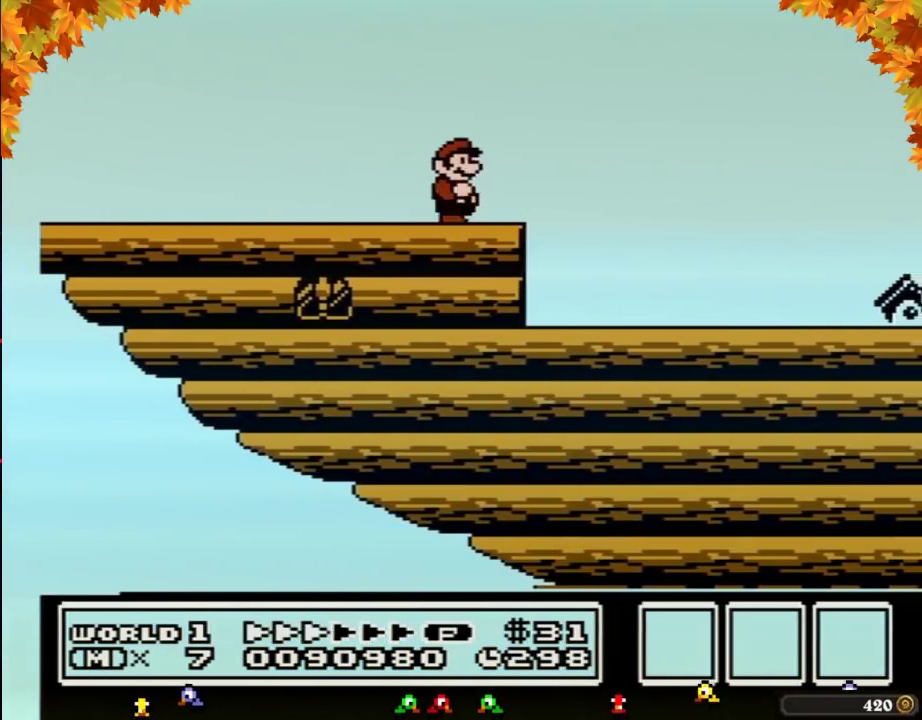
{"buttons": ["A", "B"], "events": [[167, "A", "down"], [167, "DPAD_RIGHT", "up"], [183, "DPAD_LEFT", "down"], [217, "DPAD_LEFT", "up"]]}
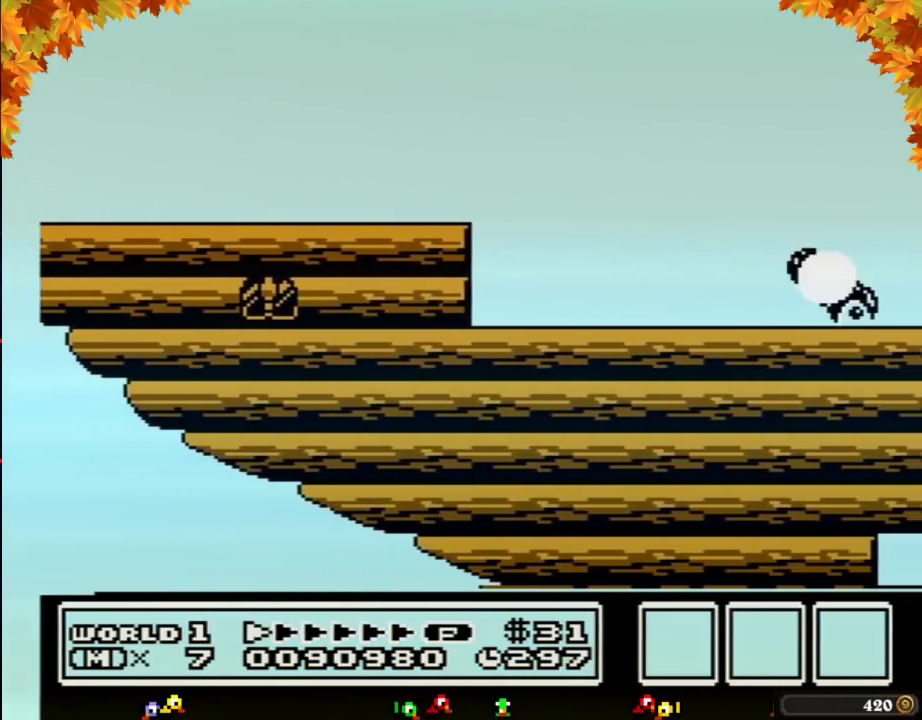
{"buttons": [], "events": [[217, "A", "up"], [217, "B", "up"], [350, "B", "down"], [433, "B", "up"]]}
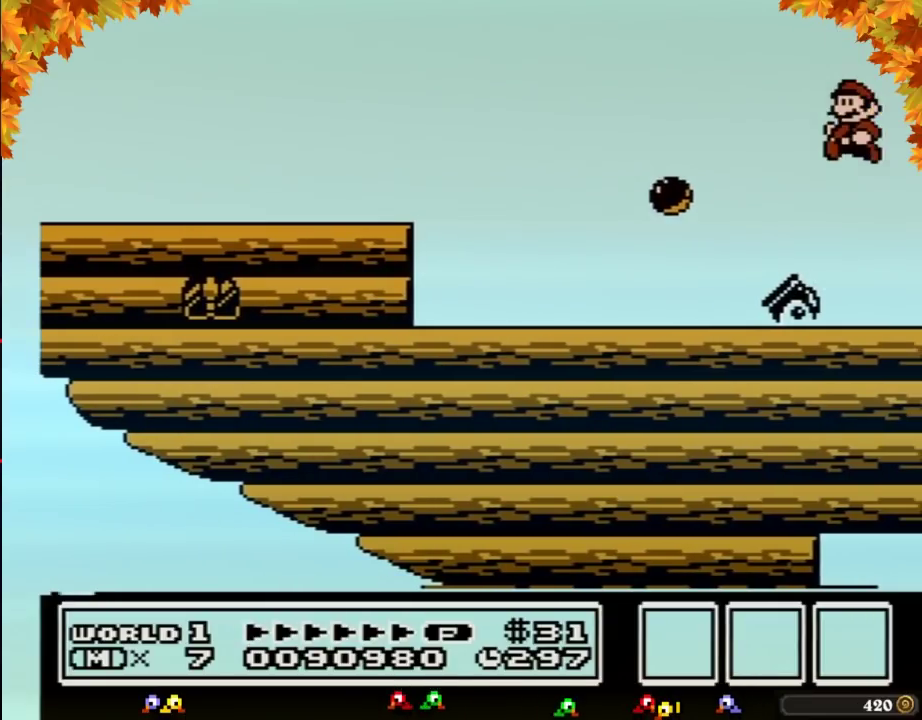
{"buttons": [], "events": [[383, "B", "down"], [383, "DPAD_DOWN", "down"], [400, "B", "up"], [467, "DPAD_DOWN", "up"]]}
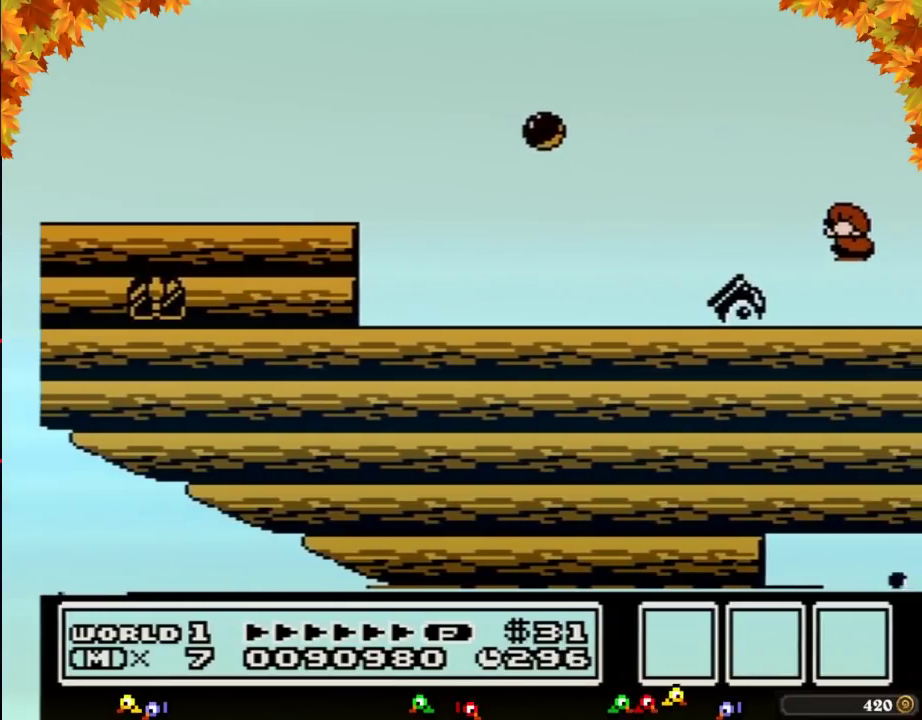
{"buttons": ["B", "DPAD_RIGHT"], "events": [[217, "B", "down"], [283, "DPAD_RIGHT", "down"]]}
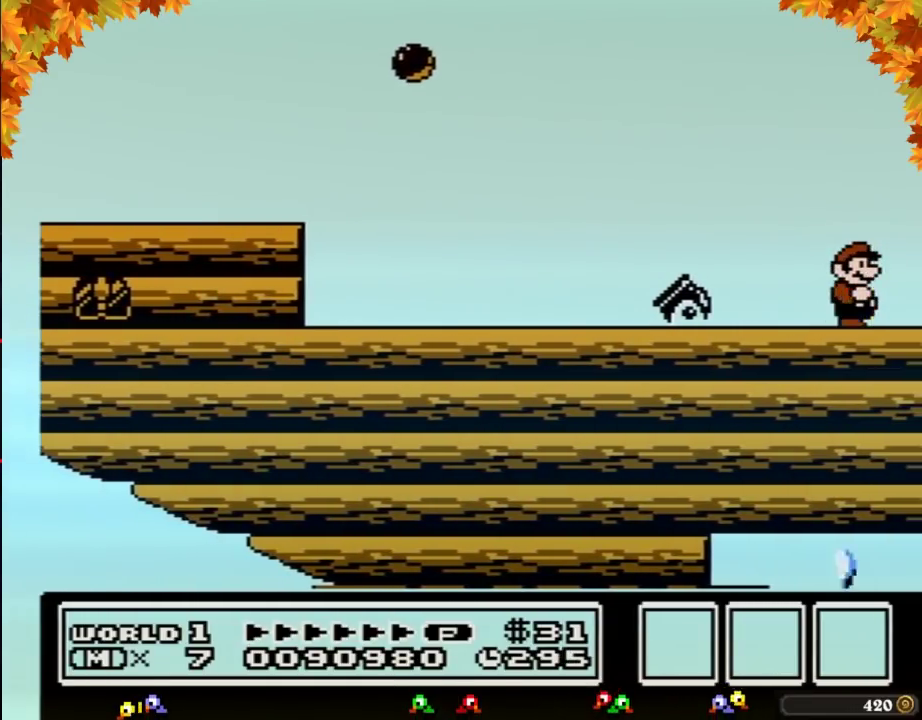
{"buttons": ["B", "DPAD_RIGHT"]}
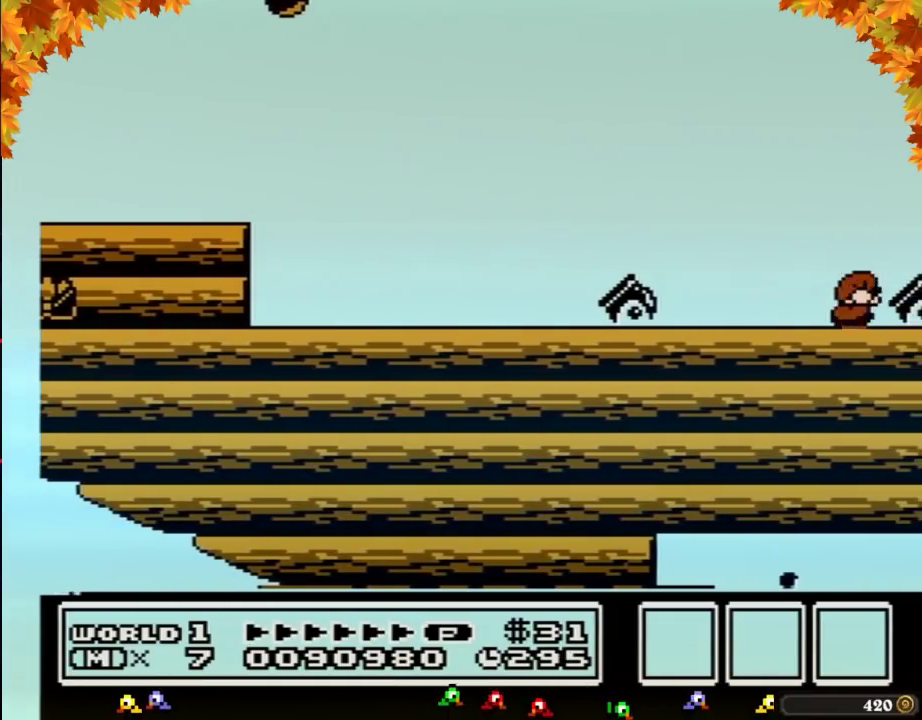
{"buttons": ["A", "B"], "events": [[67, "DPAD_RIGHT", "up"], [100, "A", "down"], [100, "DPAD_DOWN", "down"], [133, "DPAD_DOWN", "up"]]}
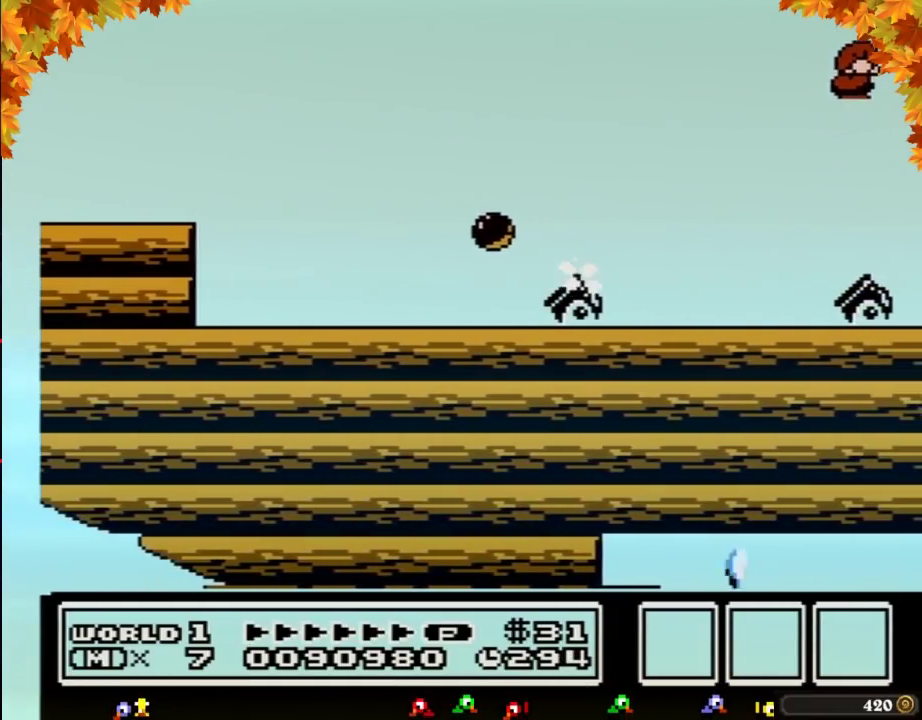
{"buttons": ["DPAD_RIGHT"], "events": [[100, "A", "up"], [100, "B", "up"], [133, "DPAD_RIGHT", "down"]]}
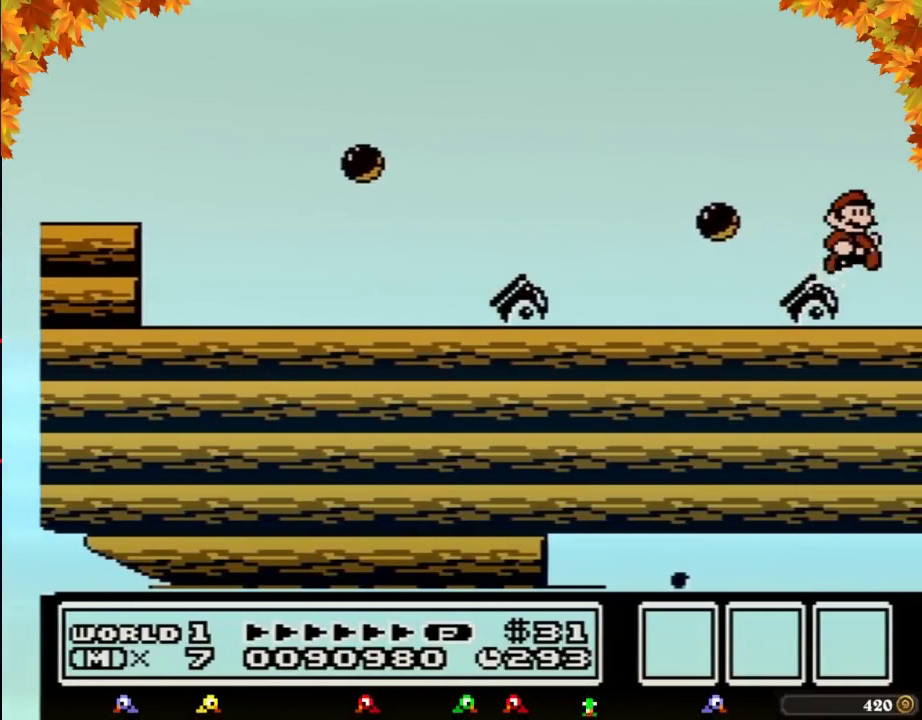
{"buttons": ["DPAD_RIGHT"]}
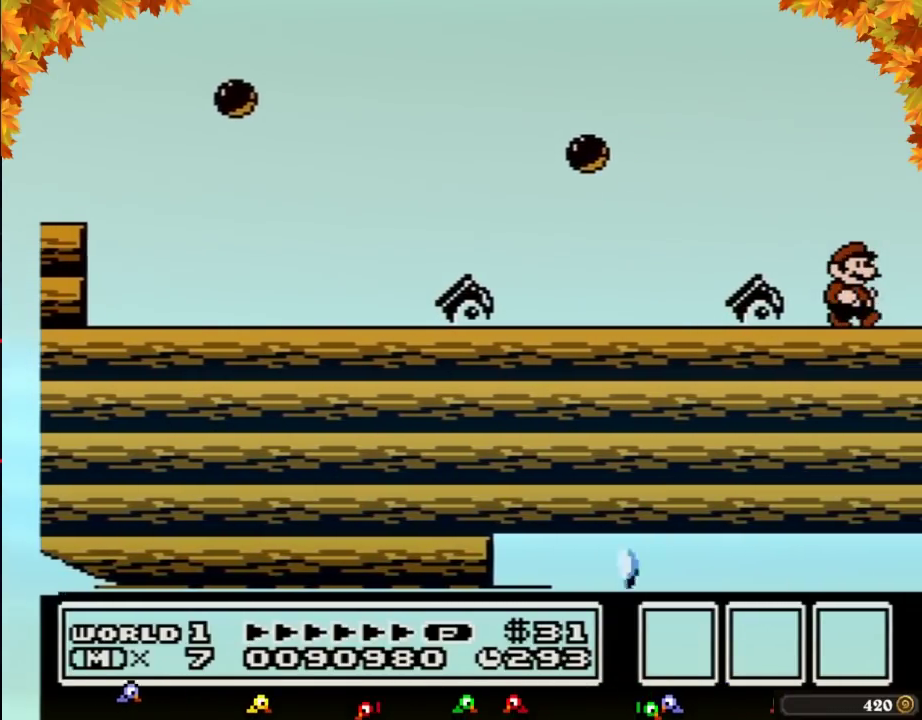
{"buttons": ["DPAD_RIGHT"]}
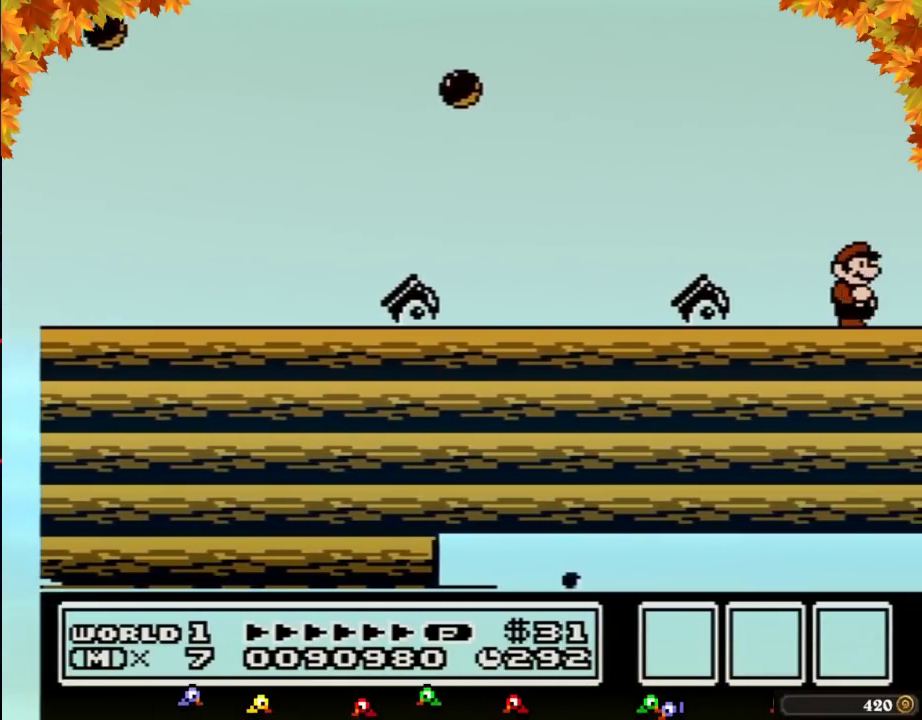
{"buttons": ["DPAD_RIGHT"]}
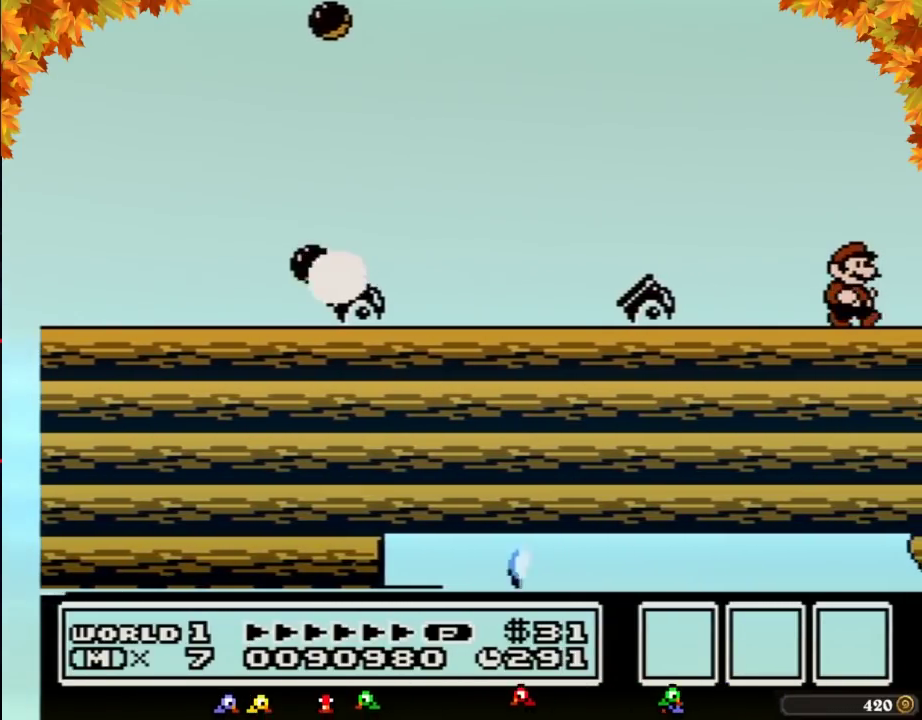
{"buttons": ["DPAD_RIGHT"]}
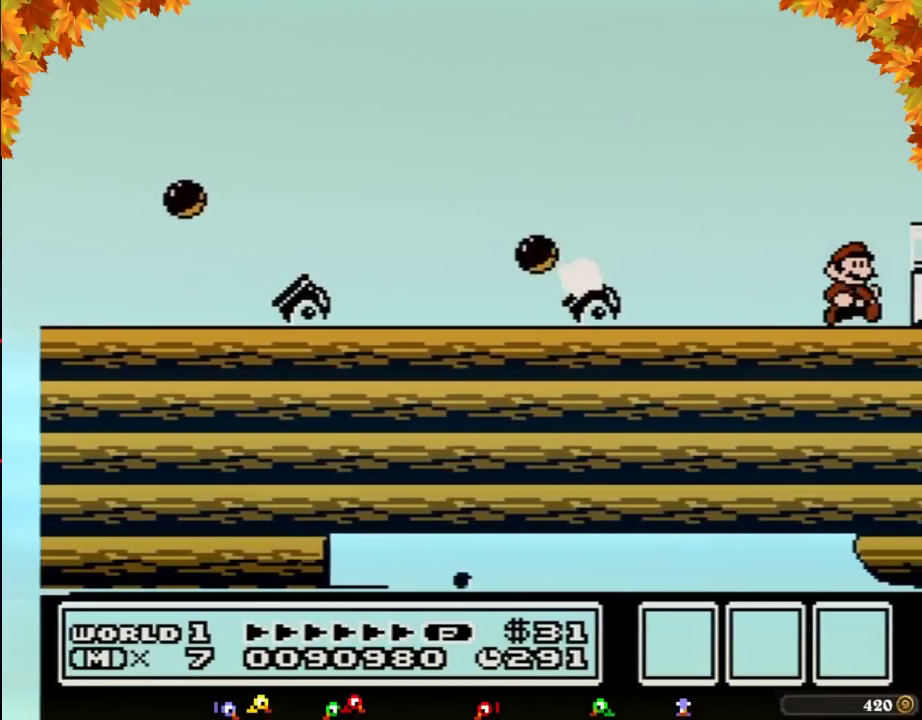
{"buttons": ["DPAD_RIGHT"], "events": [[283, "B", "down"], [350, "A", "down"], [500, "A", "up"], [500, "B", "up"]]}
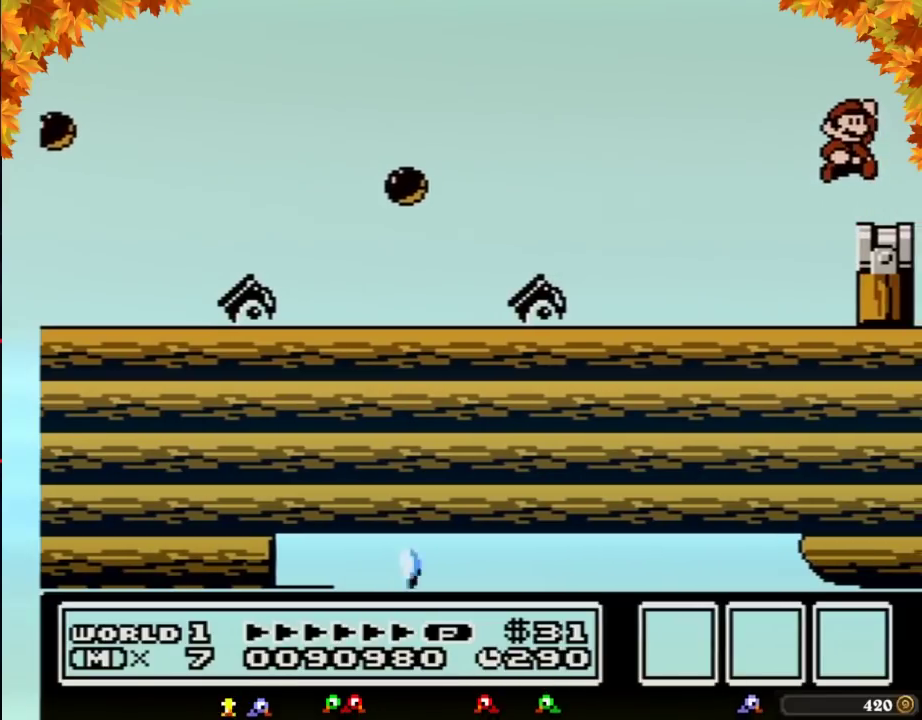
{"buttons": [], "events": [[283, "DPAD_RIGHT", "up"], [383, "DPAD_LEFT", "down"], [400, "DPAD_LEFT", "up"]]}
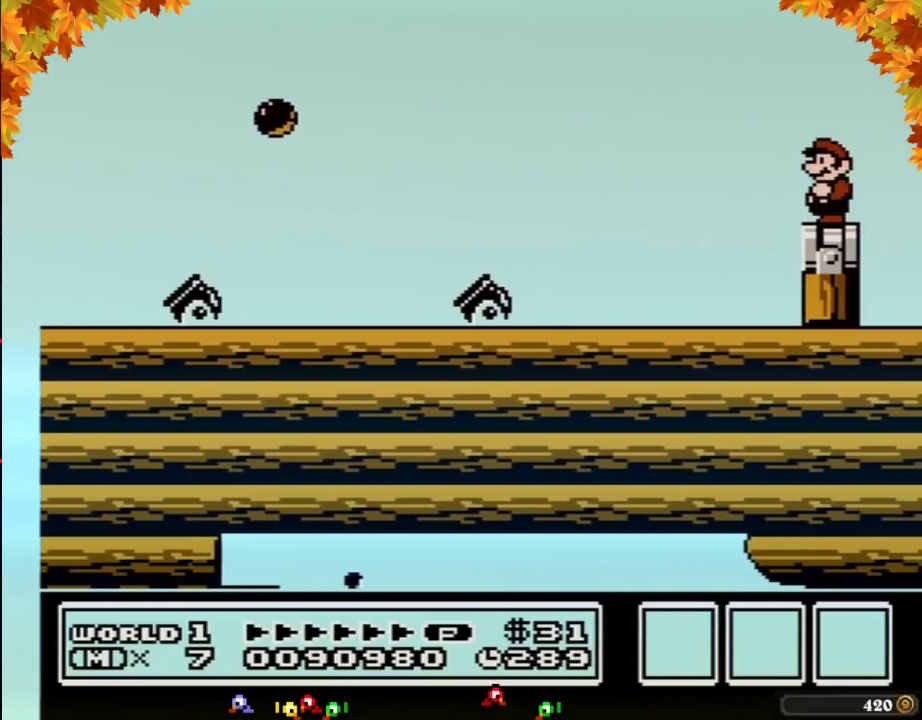
{"buttons": []}
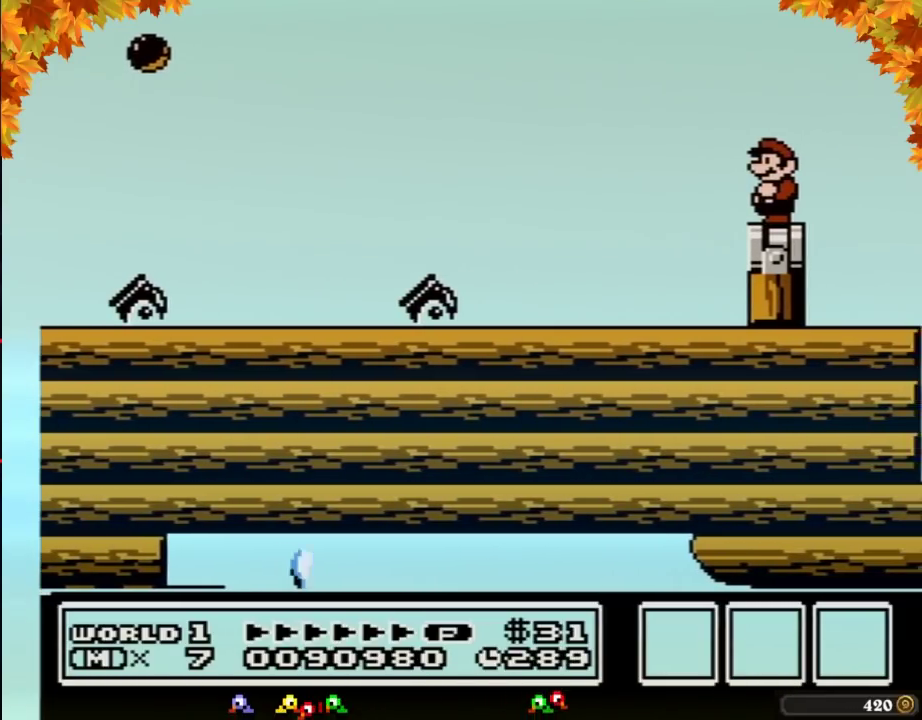
{"buttons": []}
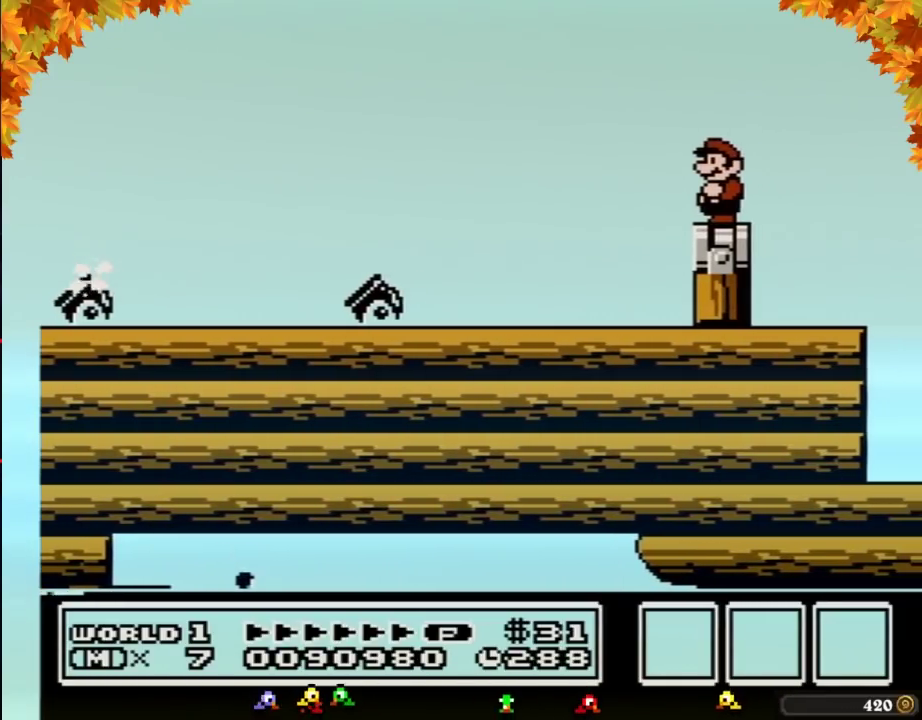
{"buttons": []}
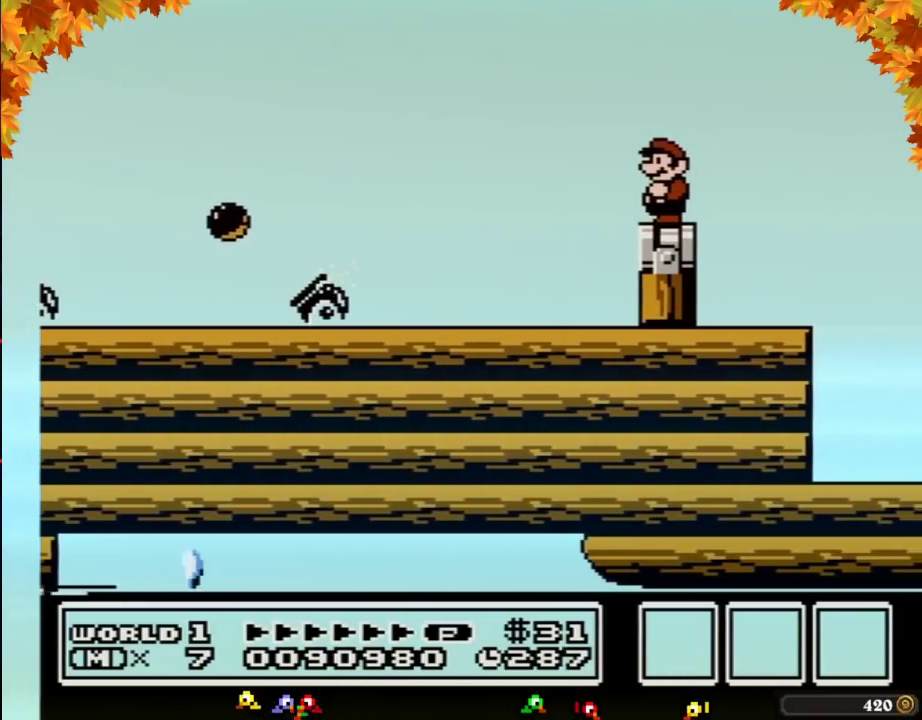
{"buttons": ["DPAD_DOWN"], "events": [[500, "DPAD_DOWN", "down"]]}
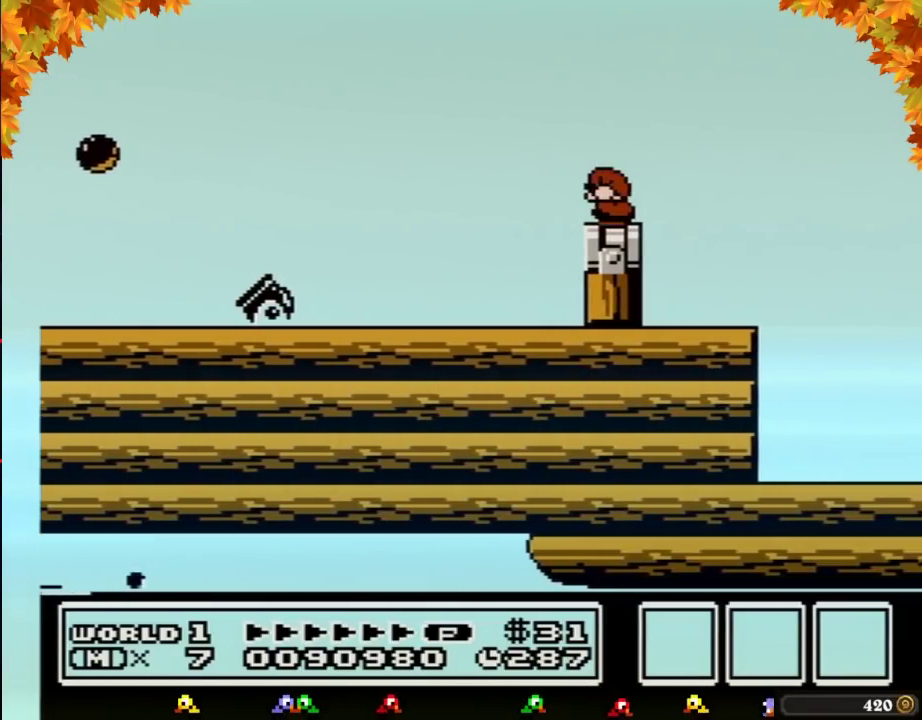
{"buttons": [], "events": [[117, "DPAD_DOWN", "up"], [217, "DPAD_DOWN", "down"], [317, "DPAD_DOWN", "up"], [383, "DPAD_DOWN", "down"], [500, "DPAD_DOWN", "up"]]}
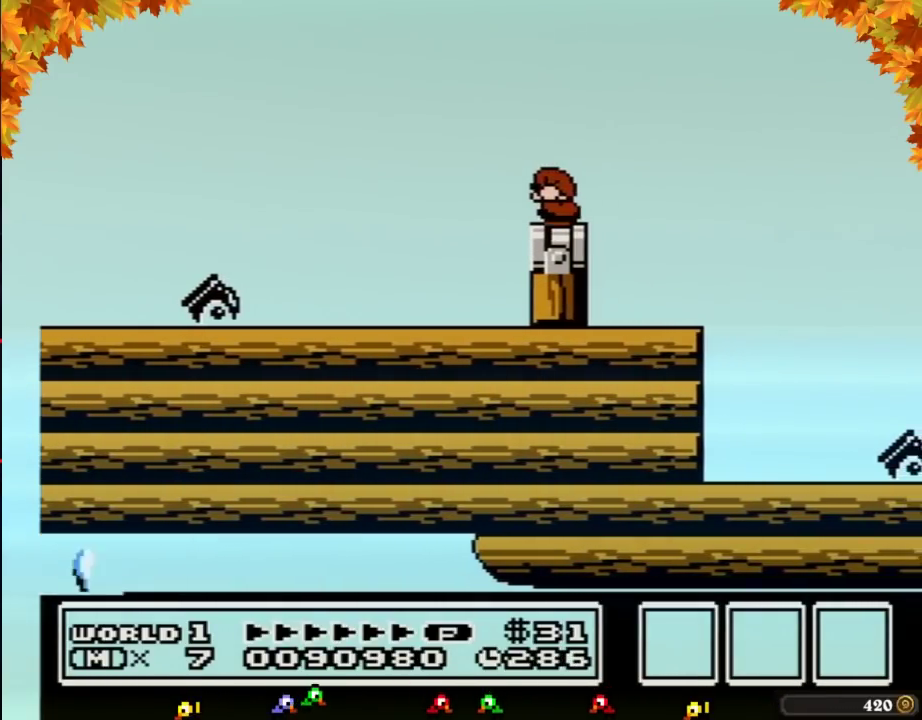
{"buttons": ["DPAD_DOWN"], "events": [[67, "DPAD_DOWN", "down"], [183, "DPAD_DOWN", "up"], [250, "DPAD_DOWN", "down"], [350, "DPAD_DOWN", "up"], [433, "DPAD_DOWN", "down"]]}
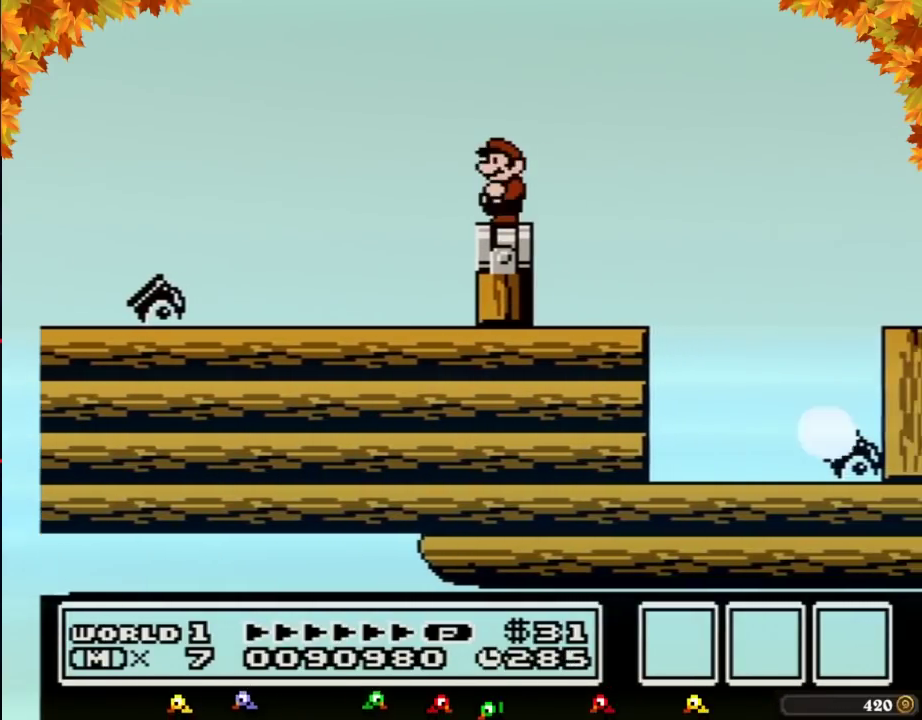
{"buttons": ["A", "B", "DPAD_RIGHT"], "events": [[67, "DPAD_DOWN", "up"], [100, "B", "down"], [217, "DPAD_RIGHT", "down"], [383, "A", "down"]]}
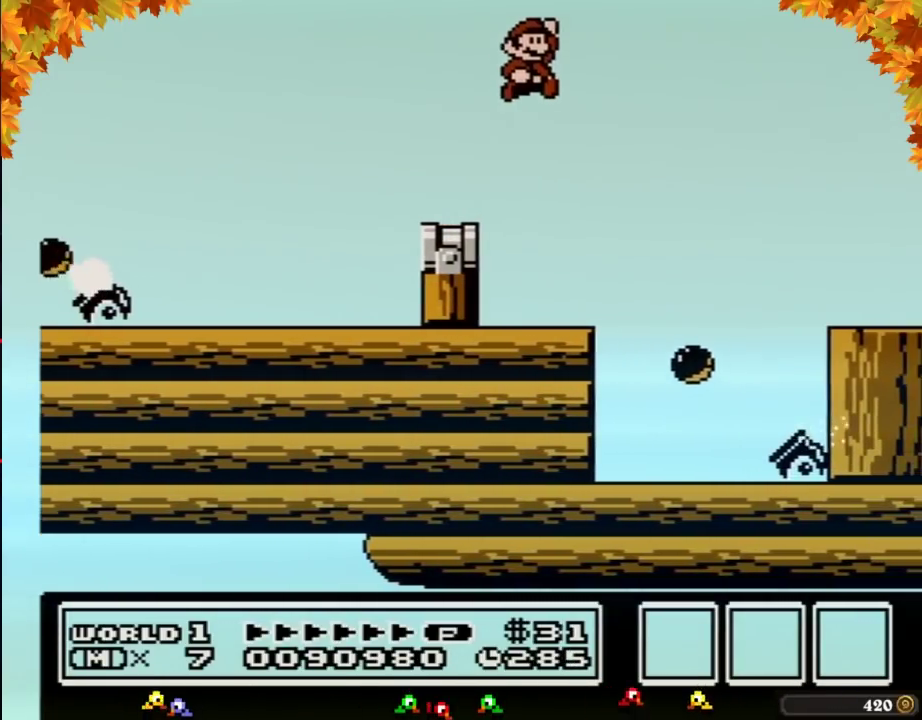
{"buttons": [], "events": [[350, "A", "up"], [350, "B", "up"], [433, "DPAD_RIGHT", "up"]]}
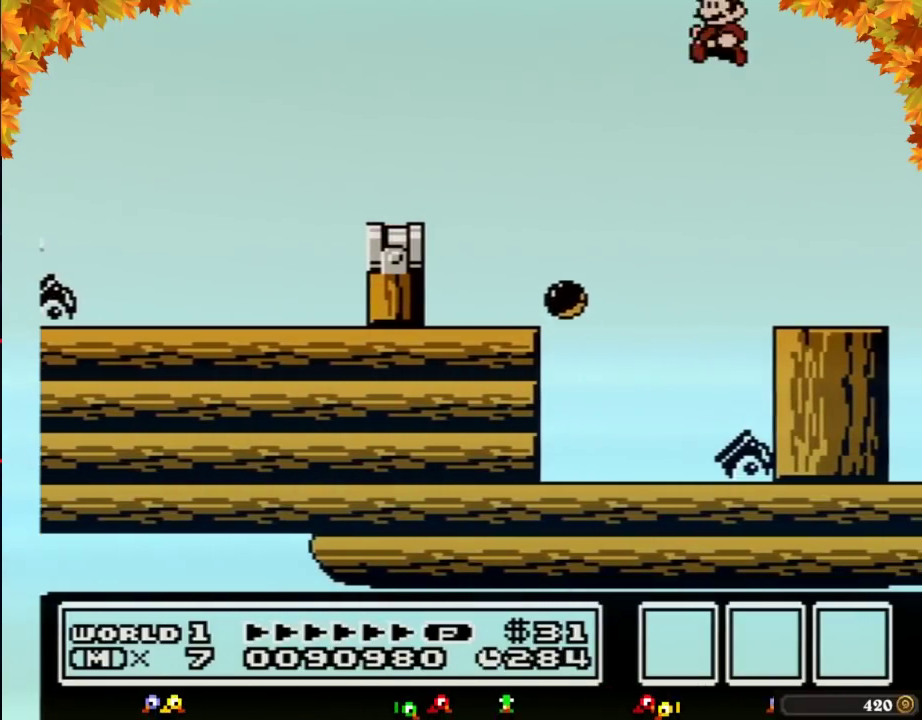
{"buttons": ["DPAD_DOWN"], "events": [[100, "DPAD_LEFT", "down"], [150, "DPAD_LEFT", "up"], [350, "DPAD_DOWN", "down"]]}
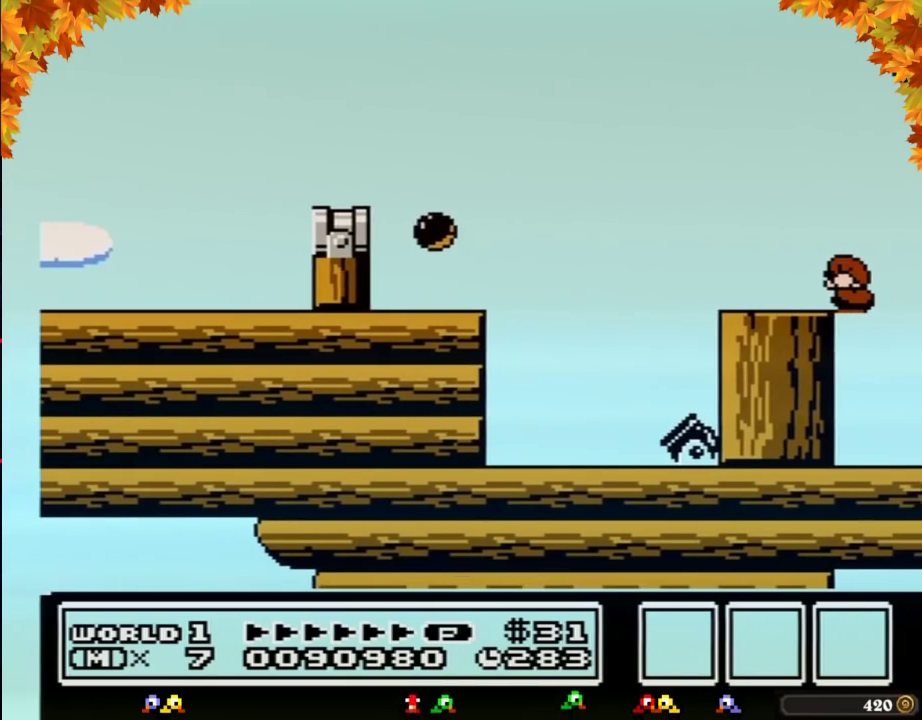
{"buttons": ["A", "DPAD_RIGHT"], "events": [[217, "DPAD_DOWN", "up"], [383, "DPAD_RIGHT", "down"], [500, "A", "down"]]}
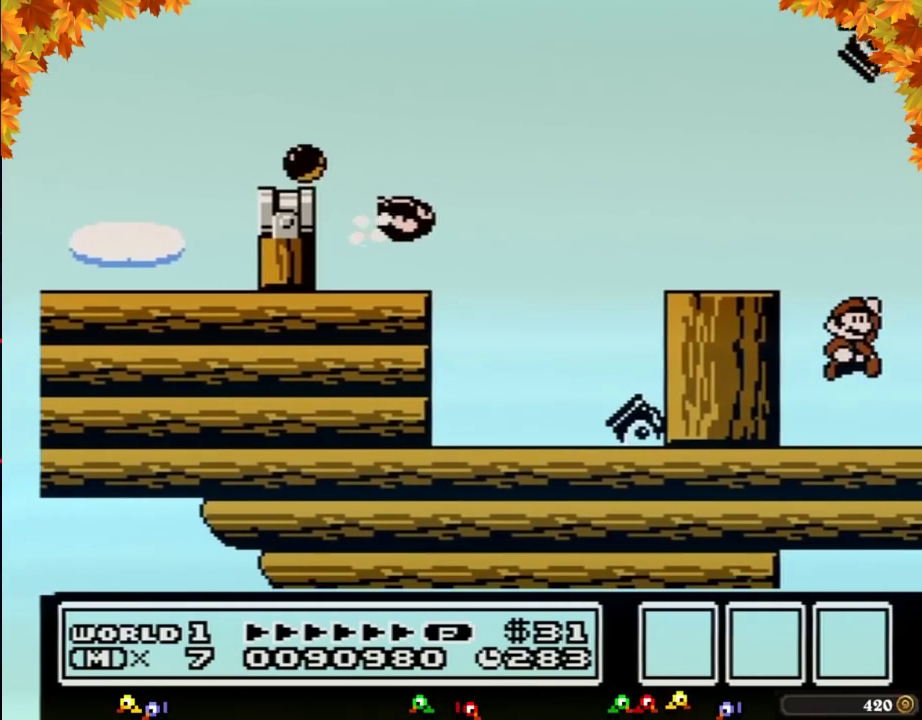
{"buttons": ["DPAD_RIGHT"], "events": [[67, "A", "up"], [400, "DPAD_RIGHT", "up"], [467, "DPAD_RIGHT", "down"]]}
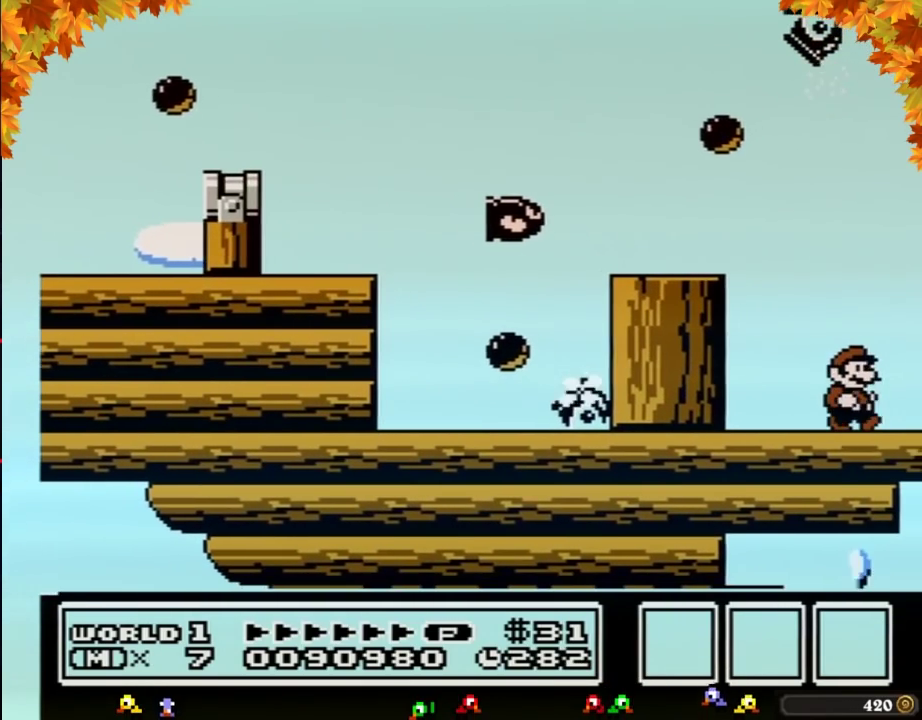
{"buttons": ["DPAD_RIGHT"]}
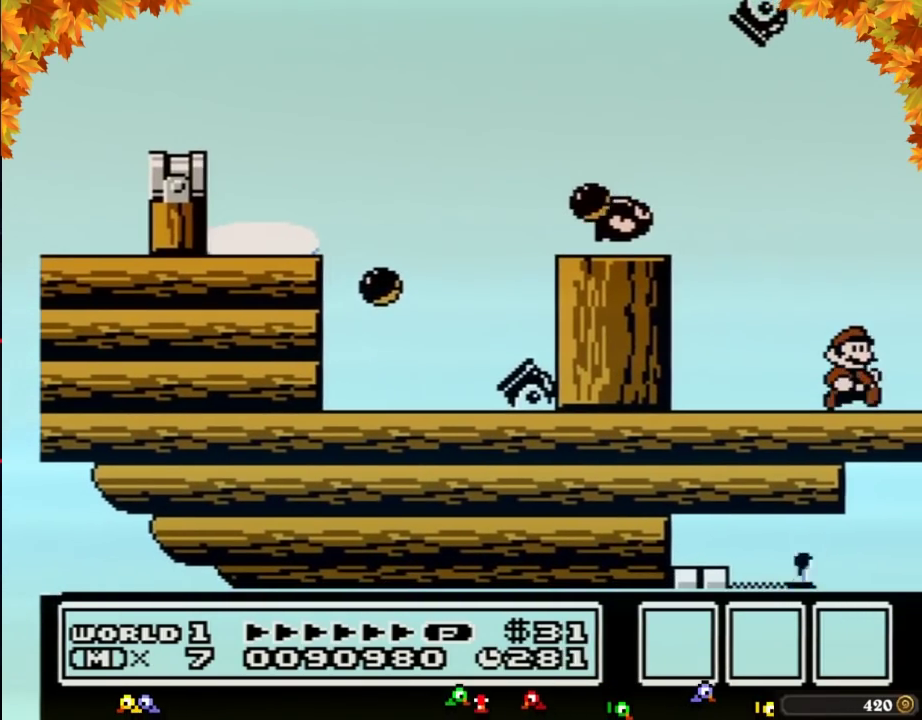
{"buttons": ["DPAD_RIGHT"]}